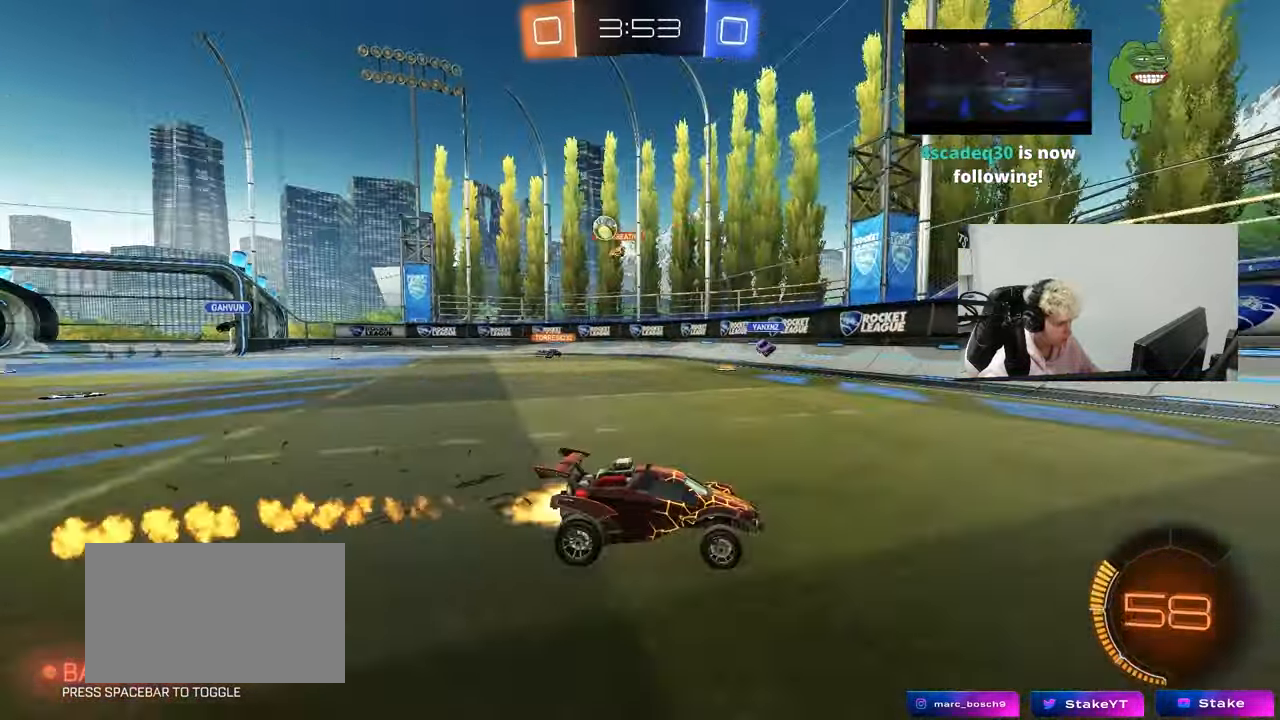
Gameplay with keyboard and mouse; each line is a JSON object with the keys and mouse buttons held at the frame after it. "events" lists presses ("down") and releases ("up") of "1", "2", "3", "4", "5", "a", "alt", "c", "caps_lock", "ctrl", "d", "e", "f", "g", "q", "r", "s", "shift", "space", "t", "tab", "v", "w", "x", "z", "mouse_left", "mouse_wheel" and "mouse_right" between this image and that frame as [ms after this image, input, new state], when the widget could be followed in between. "mouse_left", "mouse_wheel", "mouse_right" = the "left", "wheel", "right" buttons of the "mouse" list. No other keys are recorded. "wheel" means that the mouse wheel is clicked or scrolled. "mouse_move" is the direction in which the mouse moves at that frame (one of eight, or "still"), when it could be read.
{"keys": ["d", "shift", "w"], "mouse": ["left"], "mouse_move": "still", "events": [[83, "d", "down"], [267, "d", "up"], [400, "d", "down"], [450, "shift", "down"]]}
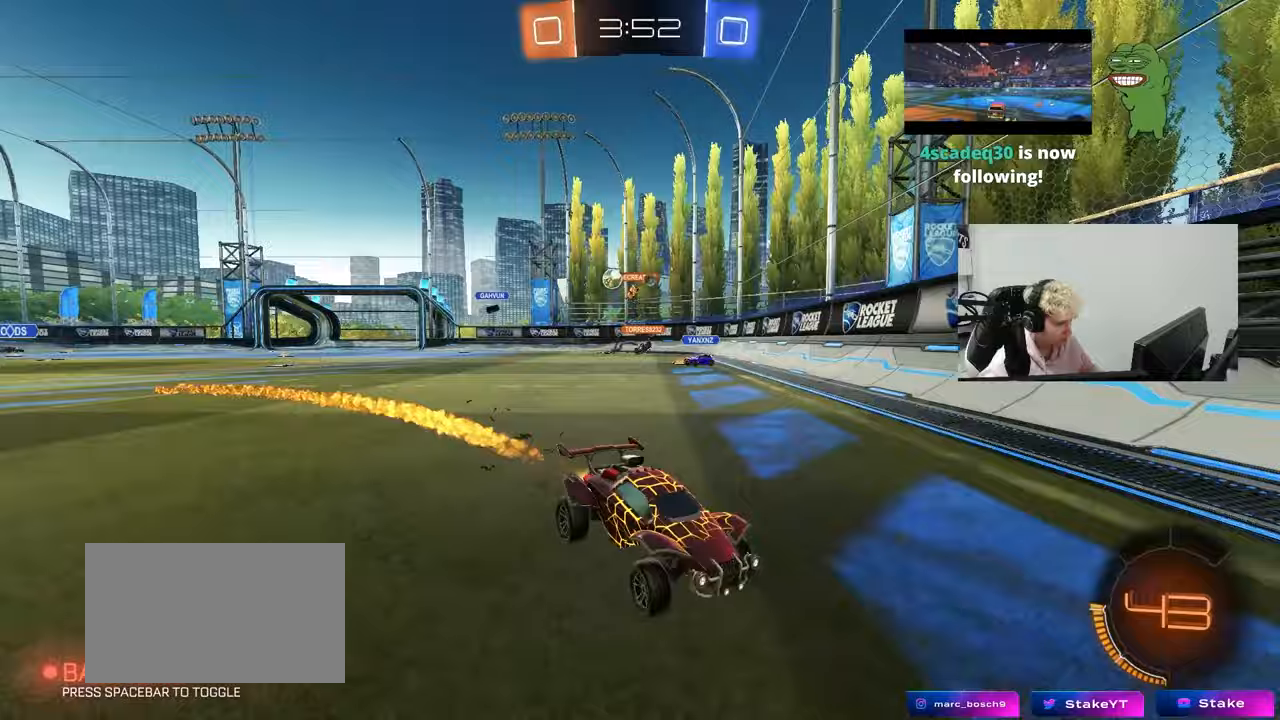
{"keys": ["d", "w"], "mouse": [], "mouse_move": "still", "events": [[83, "mouse_left", "up"], [133, "shift", "up"], [233, "mouse_left", "down"], [333, "mouse_left", "up"]]}
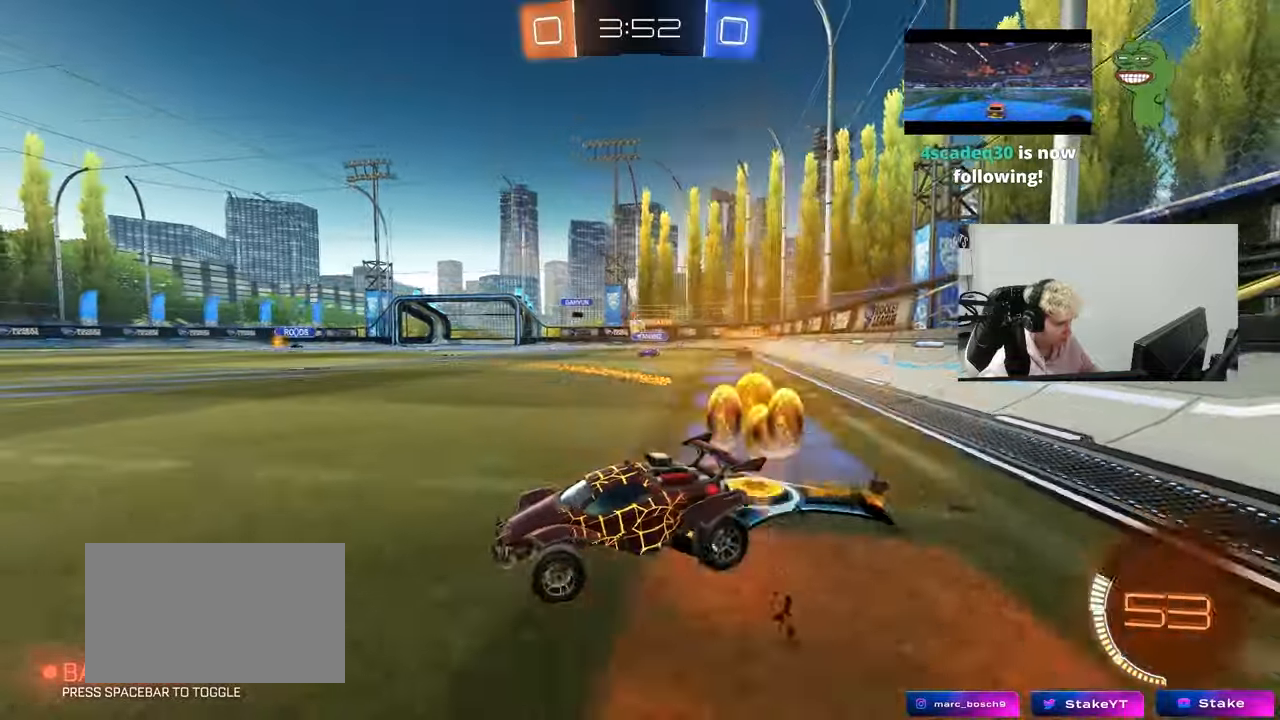
{"keys": ["w"], "mouse": ["left"], "mouse_move": "still", "events": [[100, "shift", "down"], [150, "shift", "up"], [200, "mouse_left", "down"], [333, "d", "up"]]}
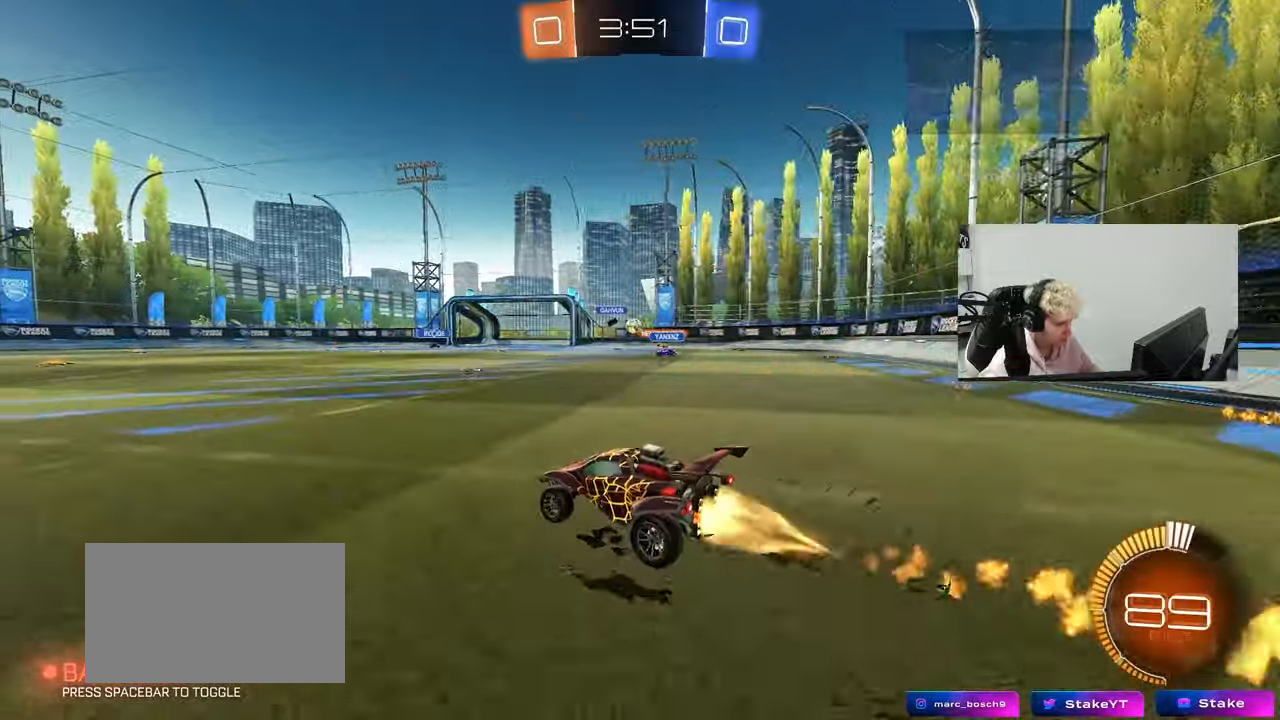
{"keys": ["d", "shift", "w"], "mouse": [], "mouse_move": "still", "events": [[33, "d", "down"], [133, "d", "up"], [167, "a", "down"], [400, "a", "up"], [400, "d", "down"], [400, "mouse_left", "up"], [500, "shift", "down"]]}
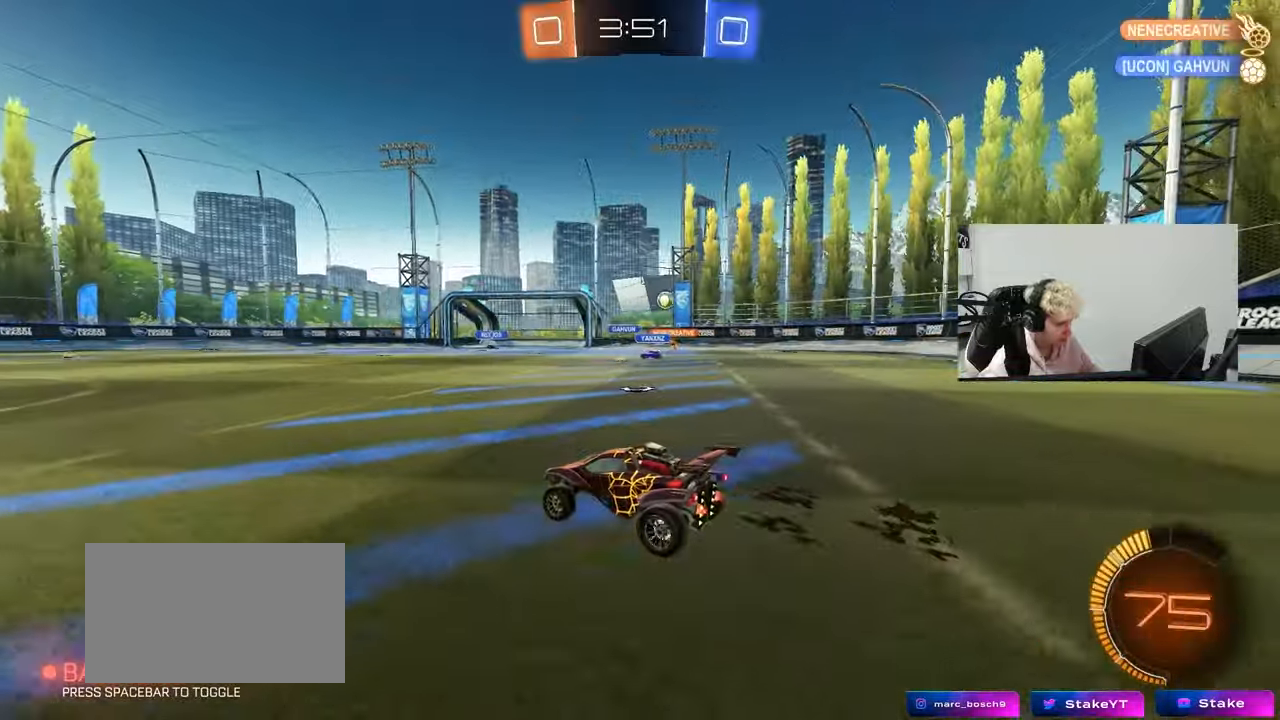
{"keys": ["d", "w"], "mouse": ["left"], "mouse_move": "still", "events": [[133, "shift", "up"], [467, "mouse_left", "down"]]}
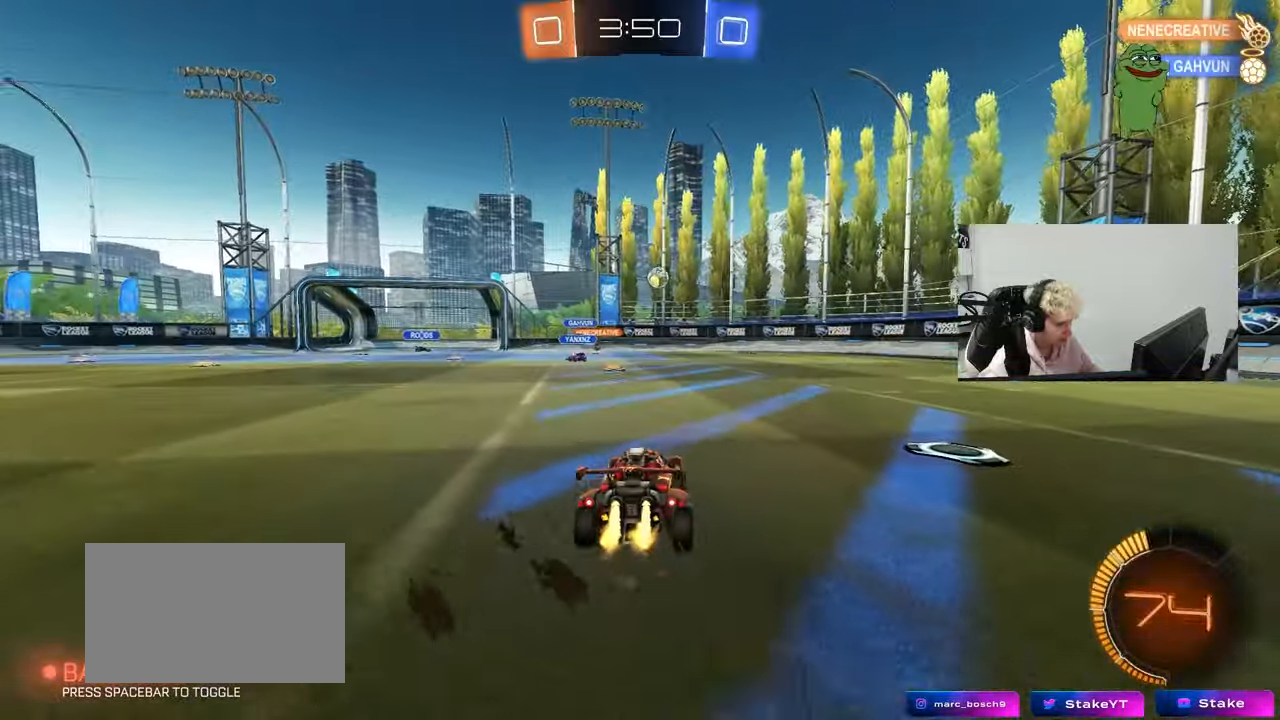
{"keys": ["d", "s", "shift"], "mouse": ["left"], "mouse_move": "still", "events": [[67, "d", "up"], [100, "mouse_right", "down"], [150, "d", "down"], [200, "mouse_right", "up"], [200, "shift", "down"], [250, "mouse_right", "down"], [300, "s", "down"], [300, "w", "up"], [383, "mouse_right", "up"]]}
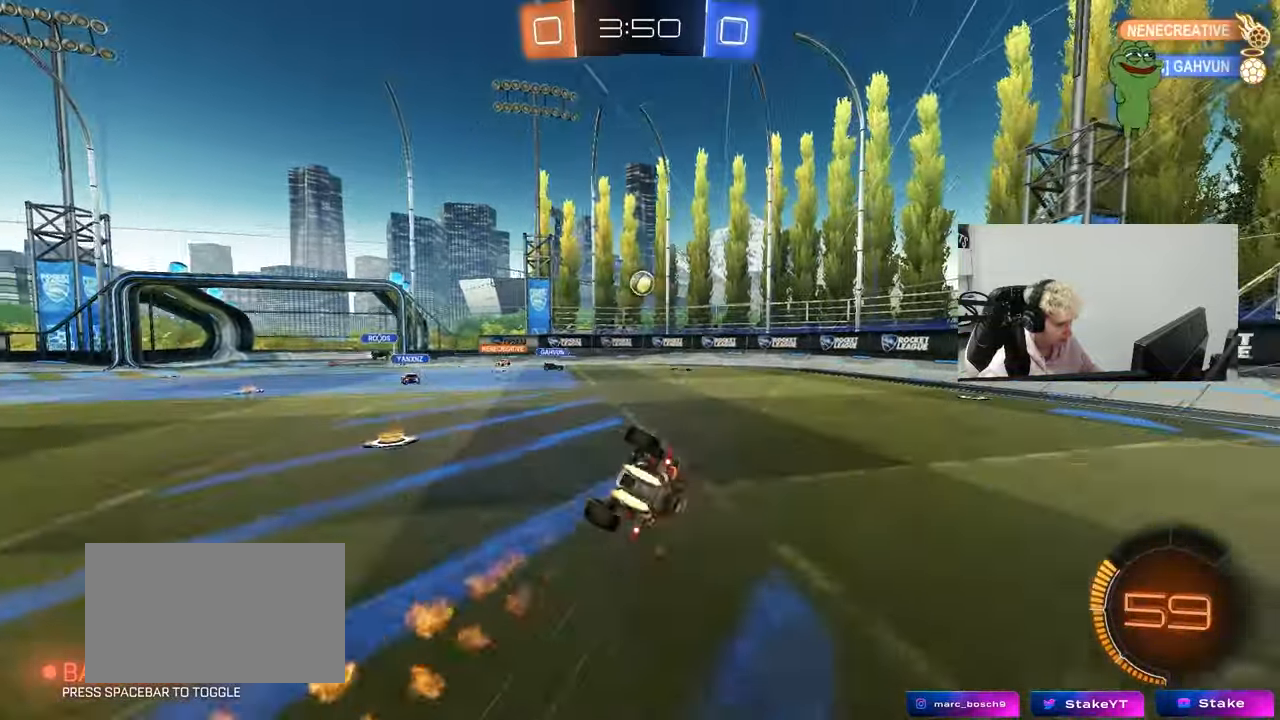
{"keys": ["d", "shift"], "mouse": [], "mouse_move": "still", "events": [[67, "mouse_left", "up"], [167, "s", "up"], [267, "s", "down"], [450, "s", "up"]]}
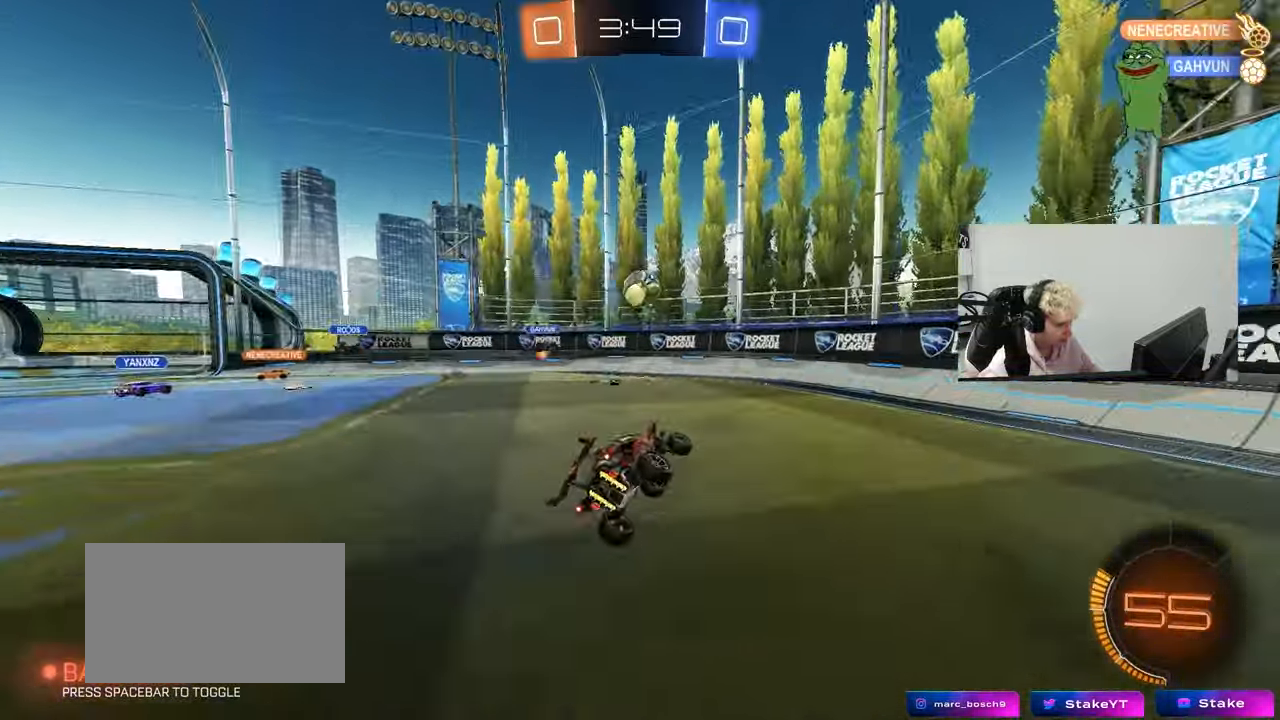
{"keys": ["d", "w"], "mouse": ["left"], "mouse_move": "still", "events": [[50, "shift", "up"], [100, "w", "down"], [183, "d", "up"], [183, "w", "up"], [233, "d", "down"], [233, "w", "down"], [417, "mouse_left", "down"]]}
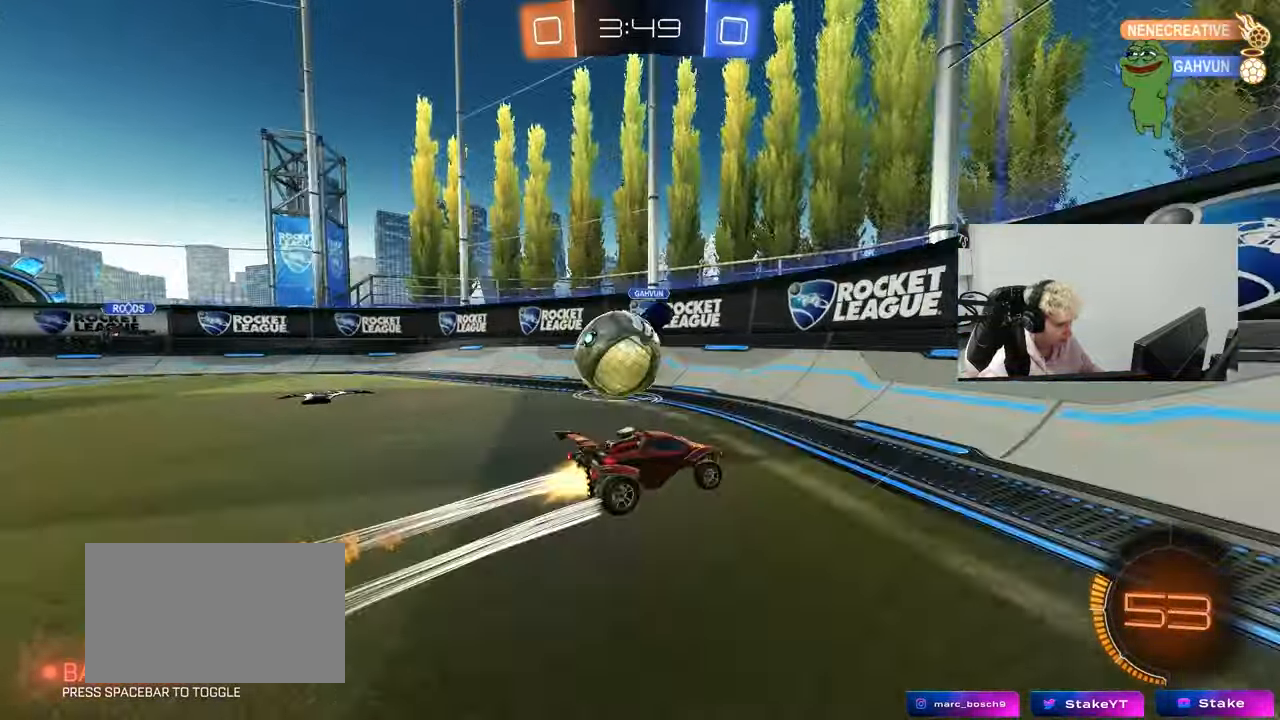
{"keys": ["a", "s"], "mouse": [], "mouse_move": "still", "events": [[17, "a", "down"], [17, "d", "up"], [17, "shift", "down"], [67, "mouse_left", "up"], [67, "shift", "up"], [100, "d", "down"], [100, "s", "down"], [100, "w", "up"], [250, "d", "up"]]}
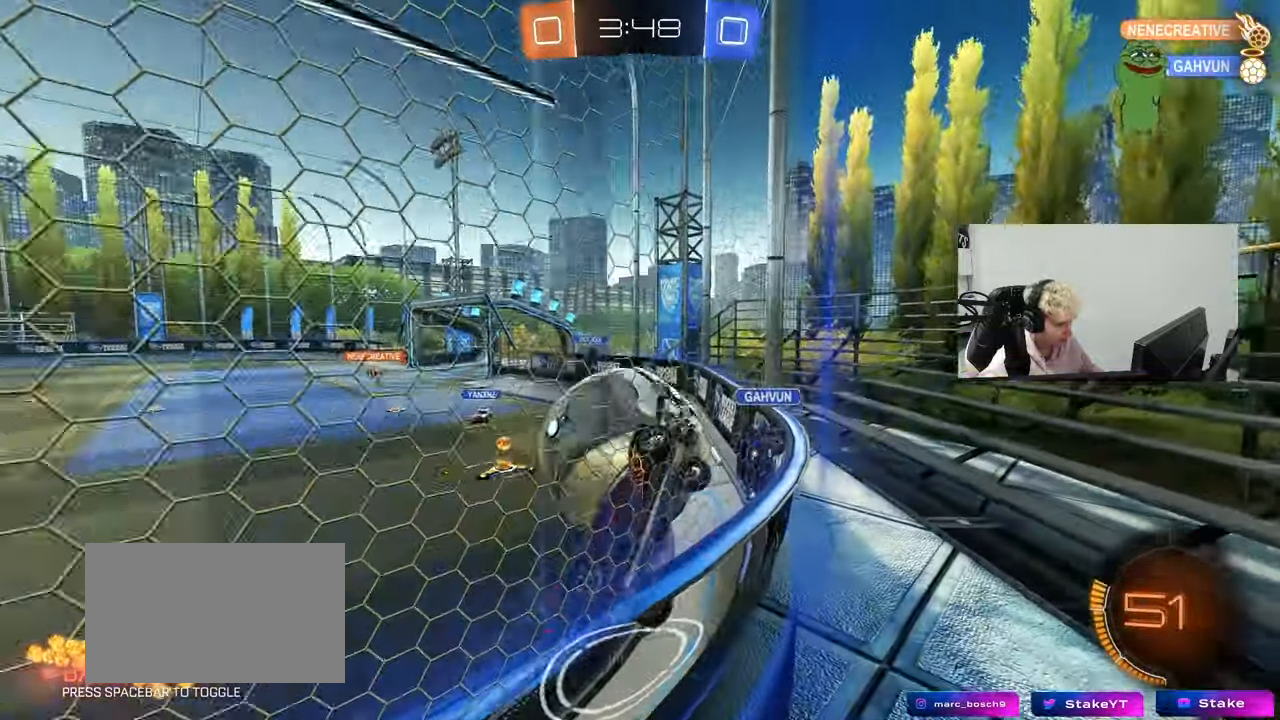
{"keys": ["d", "s"], "mouse": [], "mouse_move": "still", "events": [[33, "mouse_right", "down"], [217, "mouse_right", "up"], [267, "mouse_left", "down"], [267, "s", "up"], [317, "mouse_left", "up"], [317, "s", "down"], [400, "d", "down"], [450, "a", "up"]]}
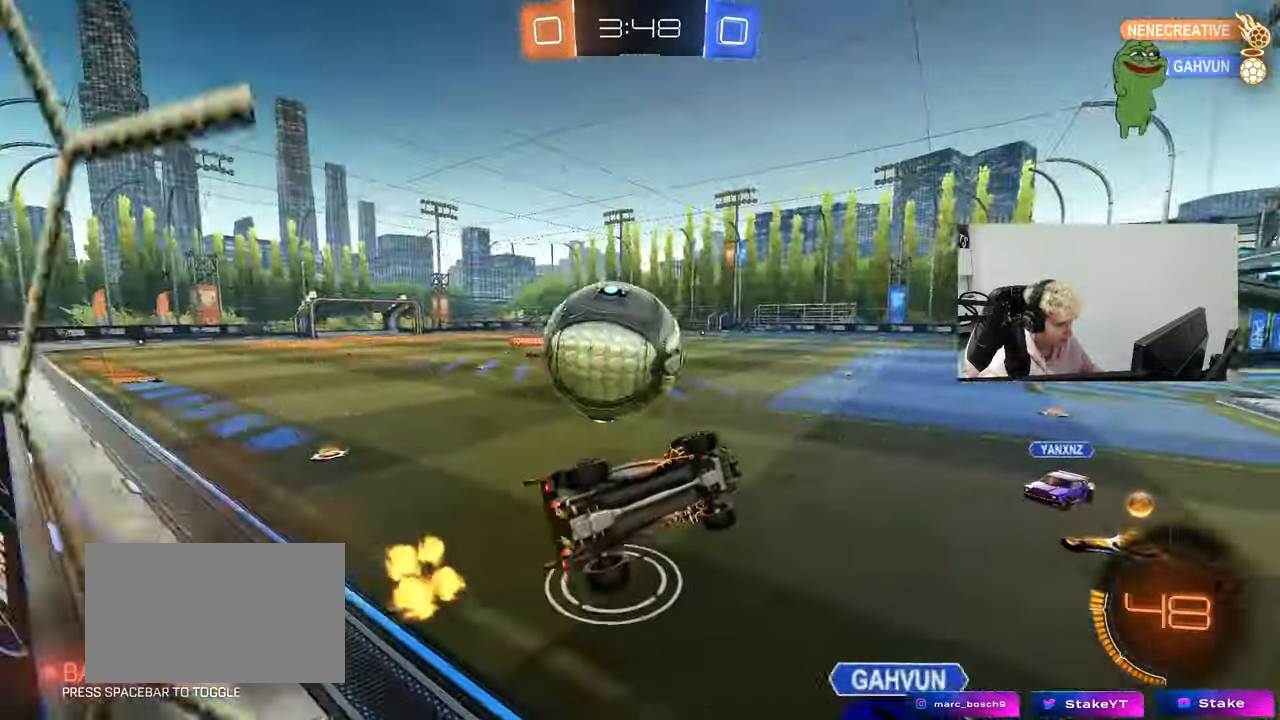
{"keys": ["w"], "mouse": ["left"], "mouse_move": "still", "events": [[50, "mouse_left", "down"], [50, "shift", "down"], [233, "s", "up"], [333, "shift", "up"], [367, "d", "up"], [367, "w", "down"]]}
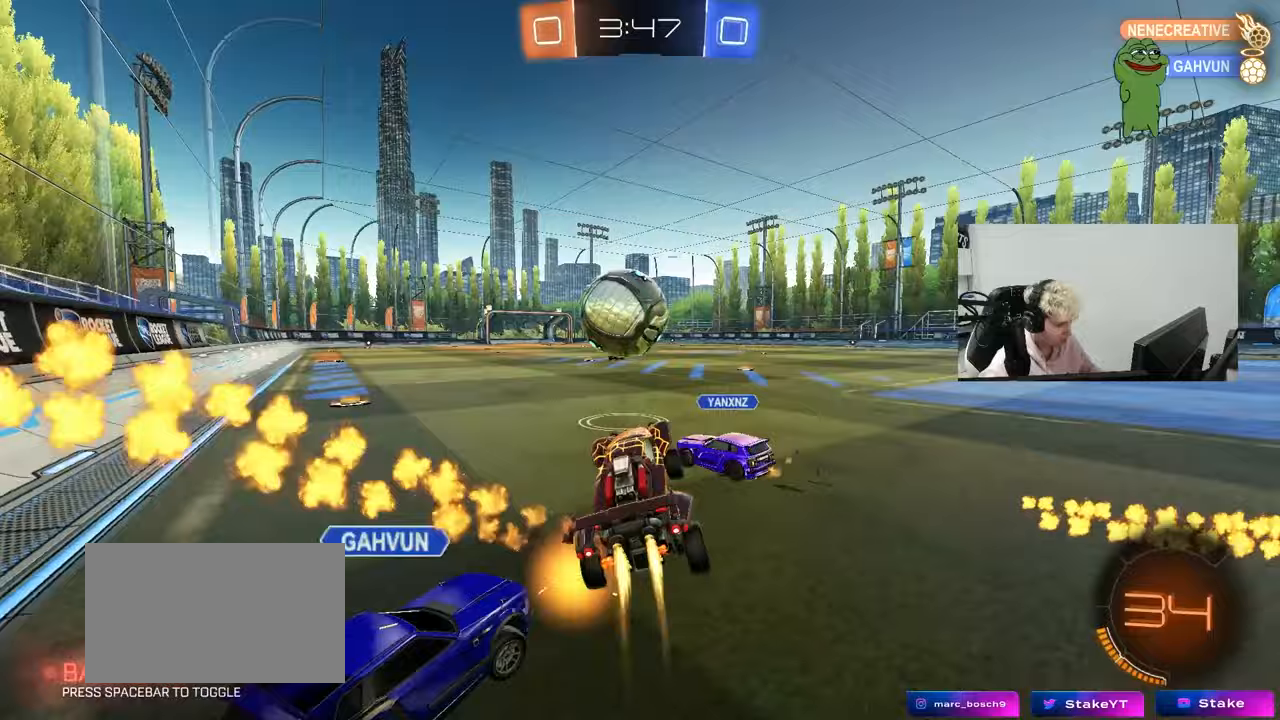
{"keys": ["w"], "mouse": [], "mouse_move": "up-left", "events": [[67, "mouse_right", "down"], [250, "a", "down"], [250, "mouse_right", "up"], [300, "a", "up"], [300, "d", "down"], [483, "d", "up"], [483, "mouse_left", "up"]]}
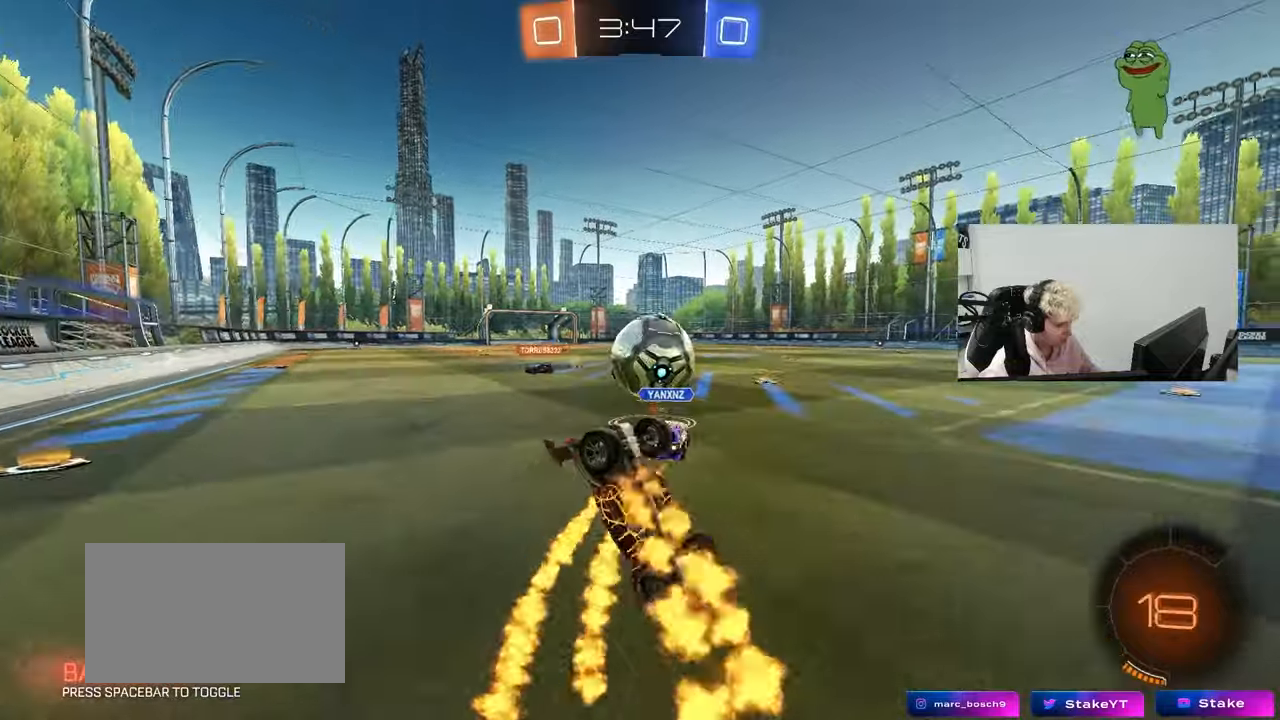
{"keys": ["w"], "mouse": [], "mouse_move": "up", "events": [[33, "w", "up"], [83, "a", "down"], [83, "shift", "down"], [117, "w", "down"], [350, "shift", "up"], [500, "a", "up"]]}
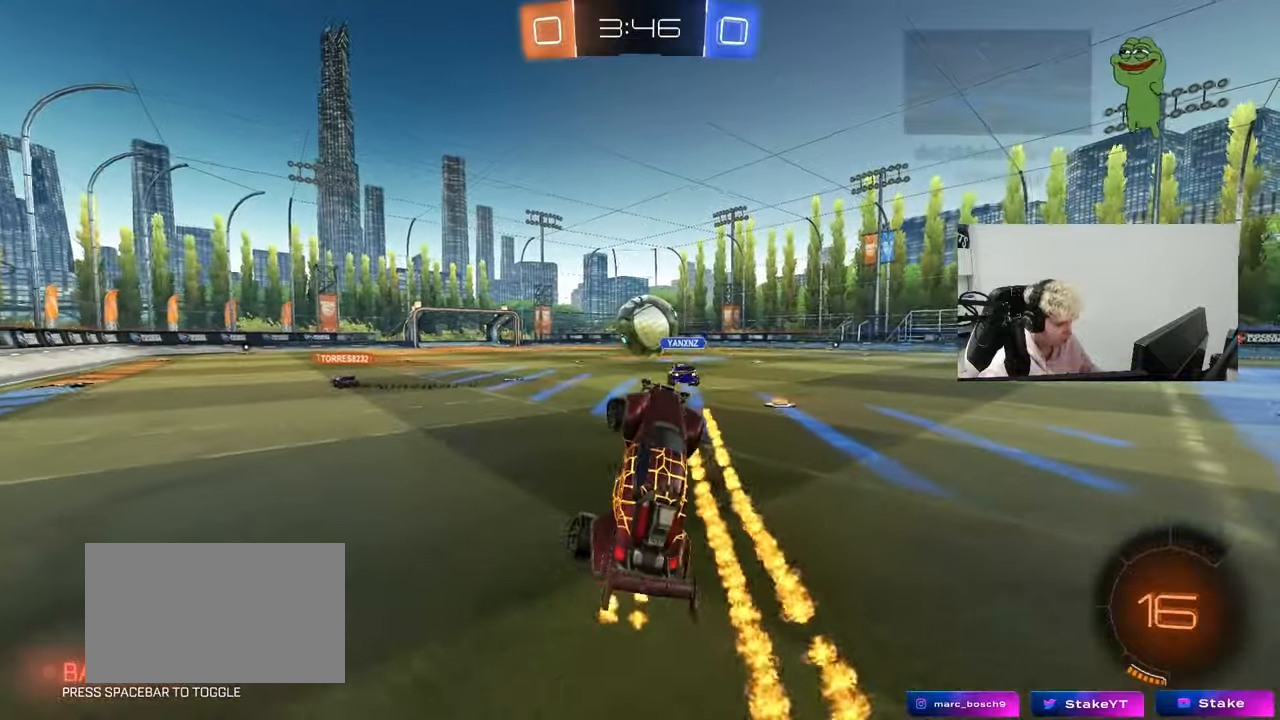
{"keys": ["a", "w"], "mouse": ["left"], "mouse_move": "still", "events": [[83, "w", "up"], [233, "mouse_left", "down"], [317, "w", "down"], [367, "a", "down"]]}
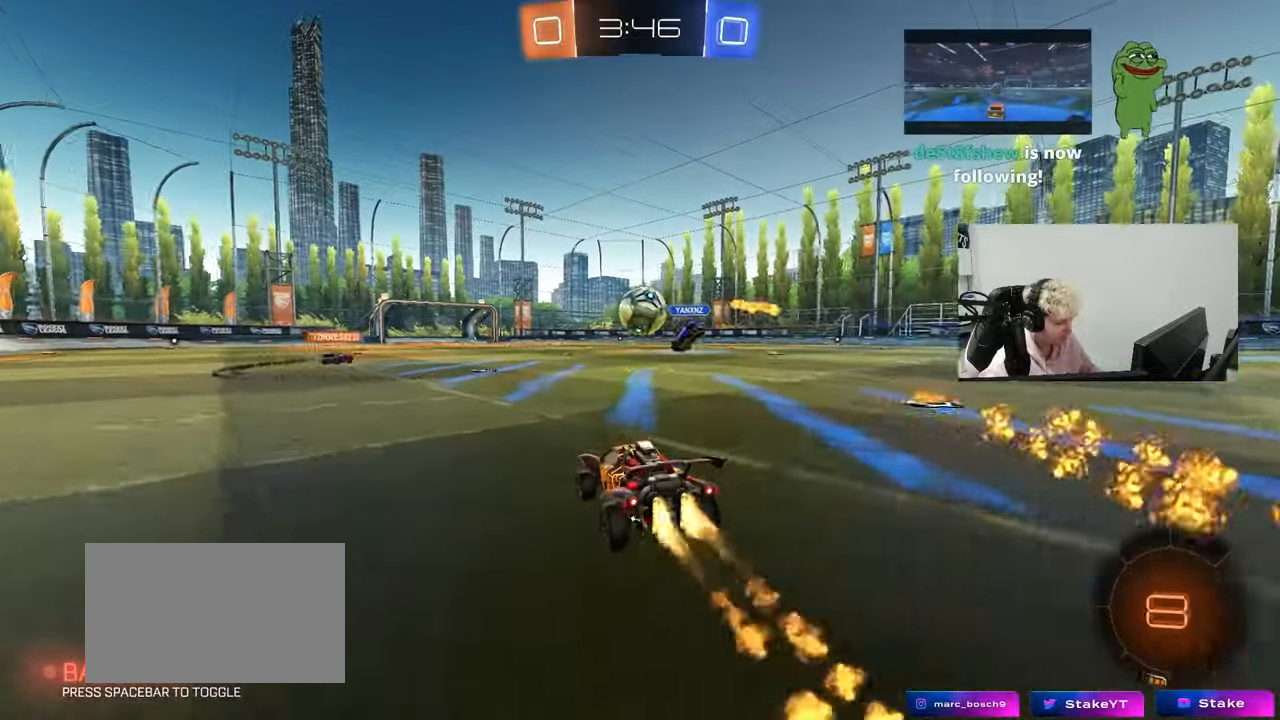
{"keys": ["a", "s", "shift"], "mouse": ["left"], "mouse_move": "still", "events": [[17, "a", "up"], [17, "d", "down"], [17, "mouse_right", "down"], [100, "a", "down"], [100, "d", "up"], [100, "mouse_right", "up"], [100, "shift", "down"], [150, "mouse_right", "down"], [250, "s", "down"], [250, "w", "up"], [350, "mouse_right", "up"]]}
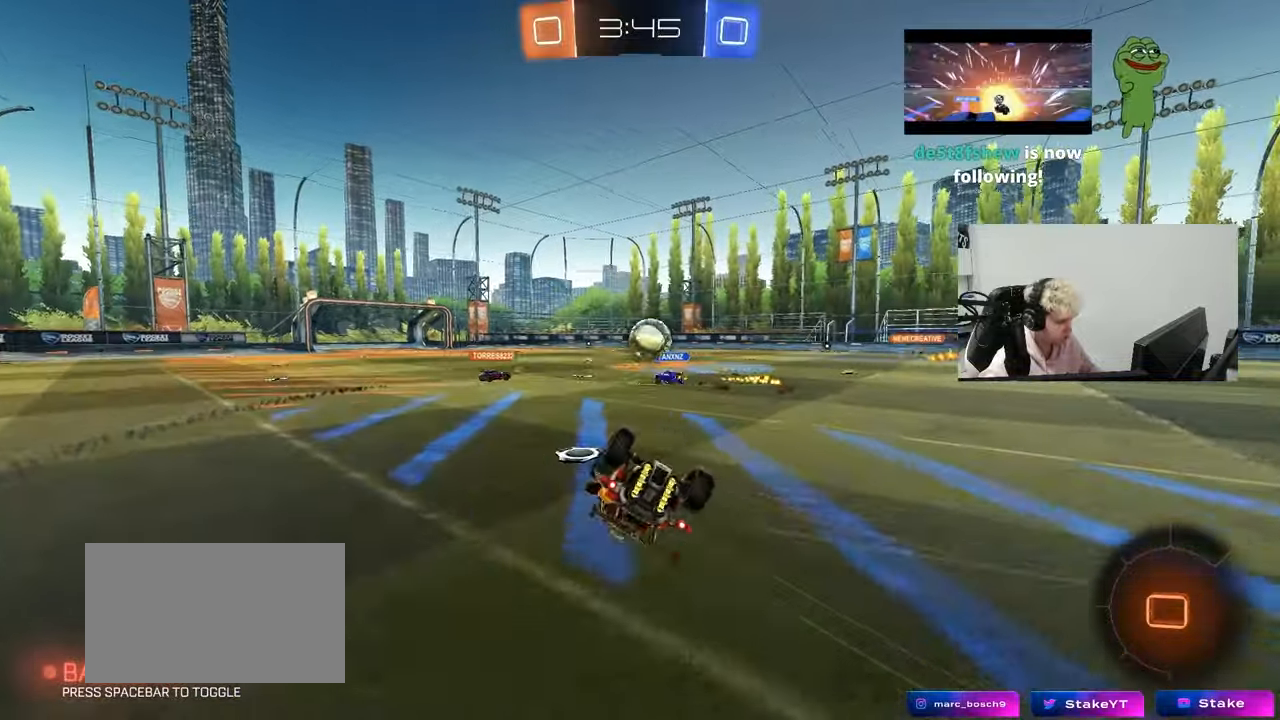
{"keys": [], "mouse": [], "mouse_move": "still", "events": [[83, "mouse_left", "up"], [83, "s", "up"], [217, "s", "down"], [400, "s", "up"], [450, "shift", "up"], [500, "a", "up"]]}
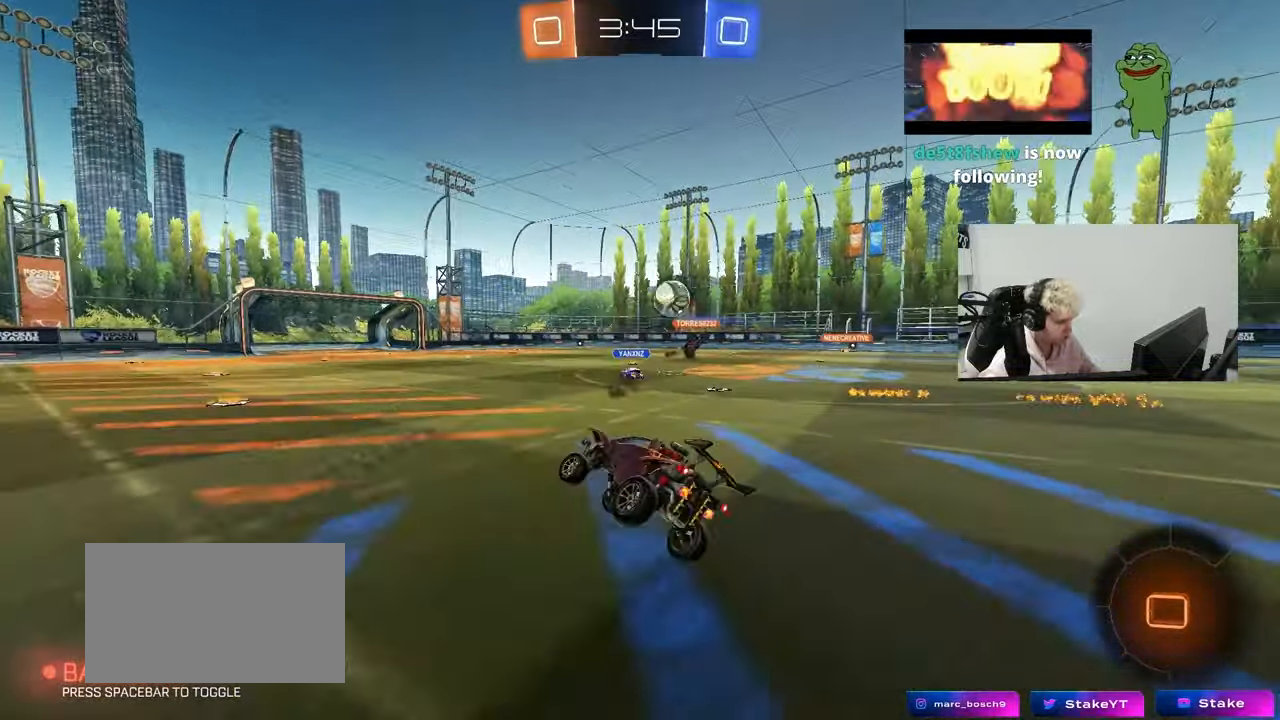
{"keys": ["w"], "mouse": ["left"], "mouse_move": "down", "events": [[183, "w", "down"], [233, "a", "down"], [367, "mouse_left", "down"], [417, "a", "up"]]}
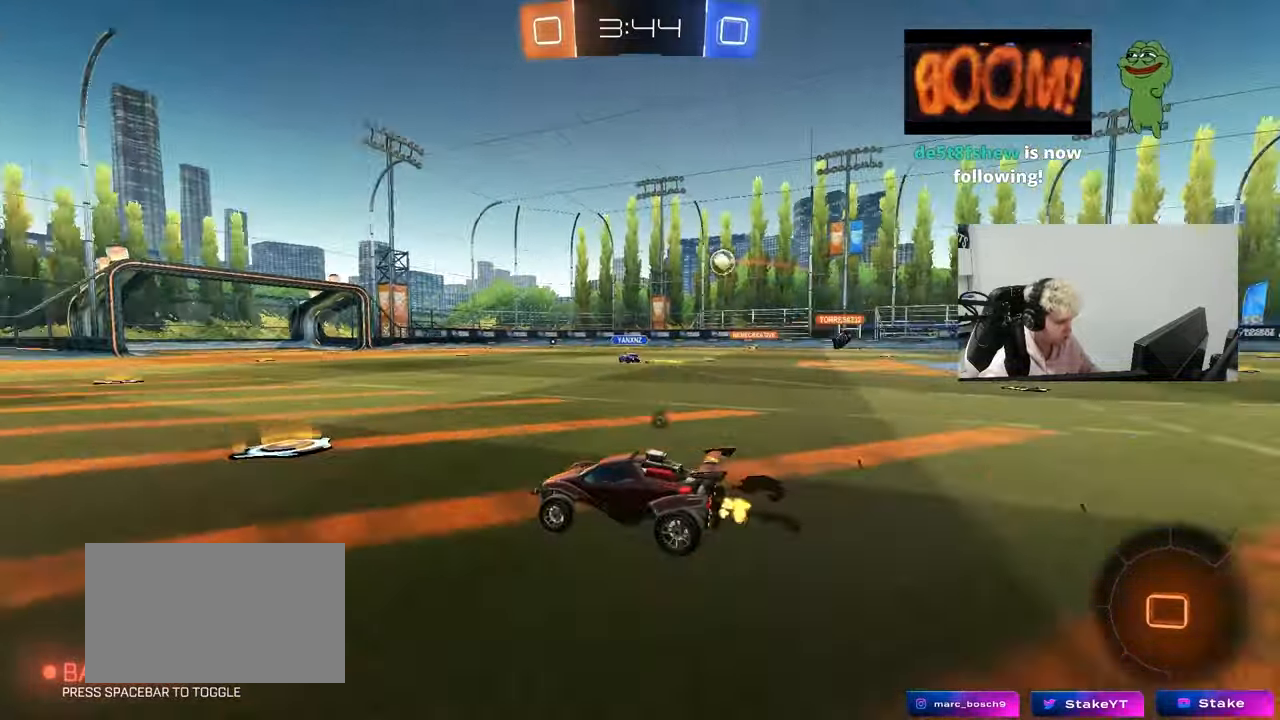
{"keys": ["w"], "mouse": ["left"], "mouse_move": "still", "events": [[17, "space", "down"], [150, "space", "up"], [200, "a", "down"], [383, "a", "up"]]}
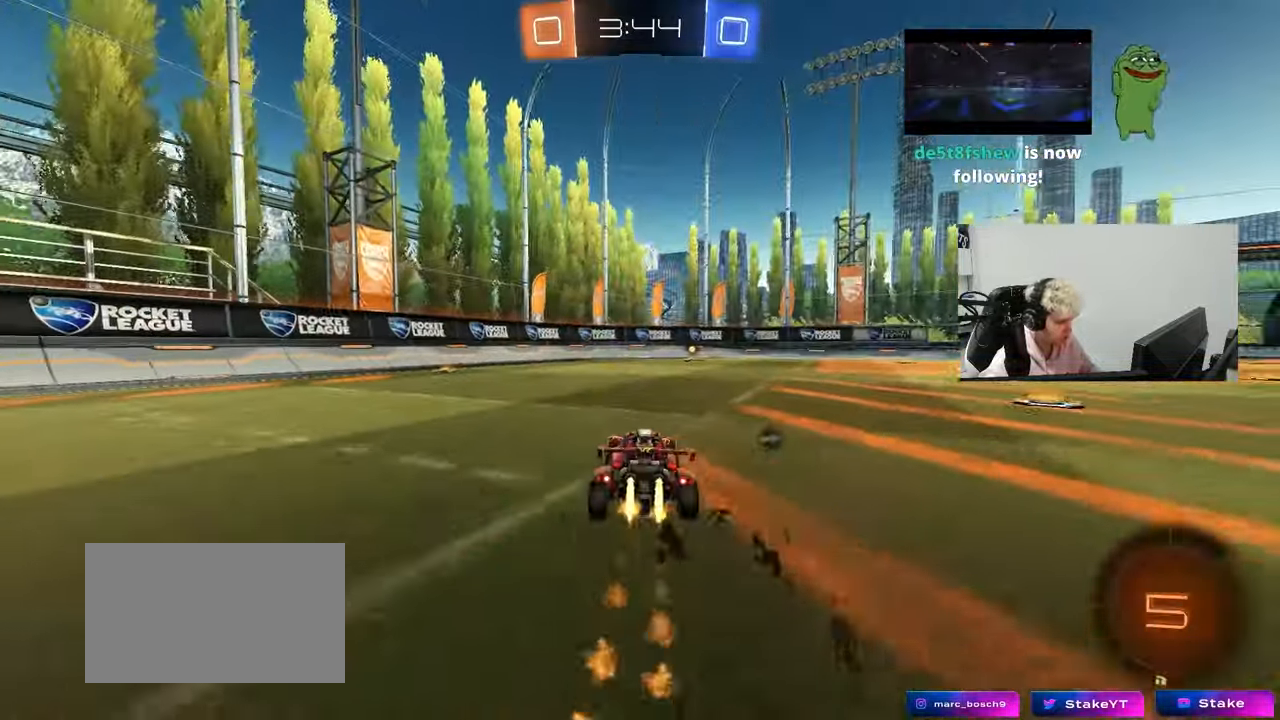
{"keys": ["a", "w"], "mouse": [], "mouse_move": "still", "events": [[83, "d", "down"], [117, "d", "up"], [267, "mouse_left", "up"], [267, "space", "down"], [450, "space", "up"], [500, "a", "down"]]}
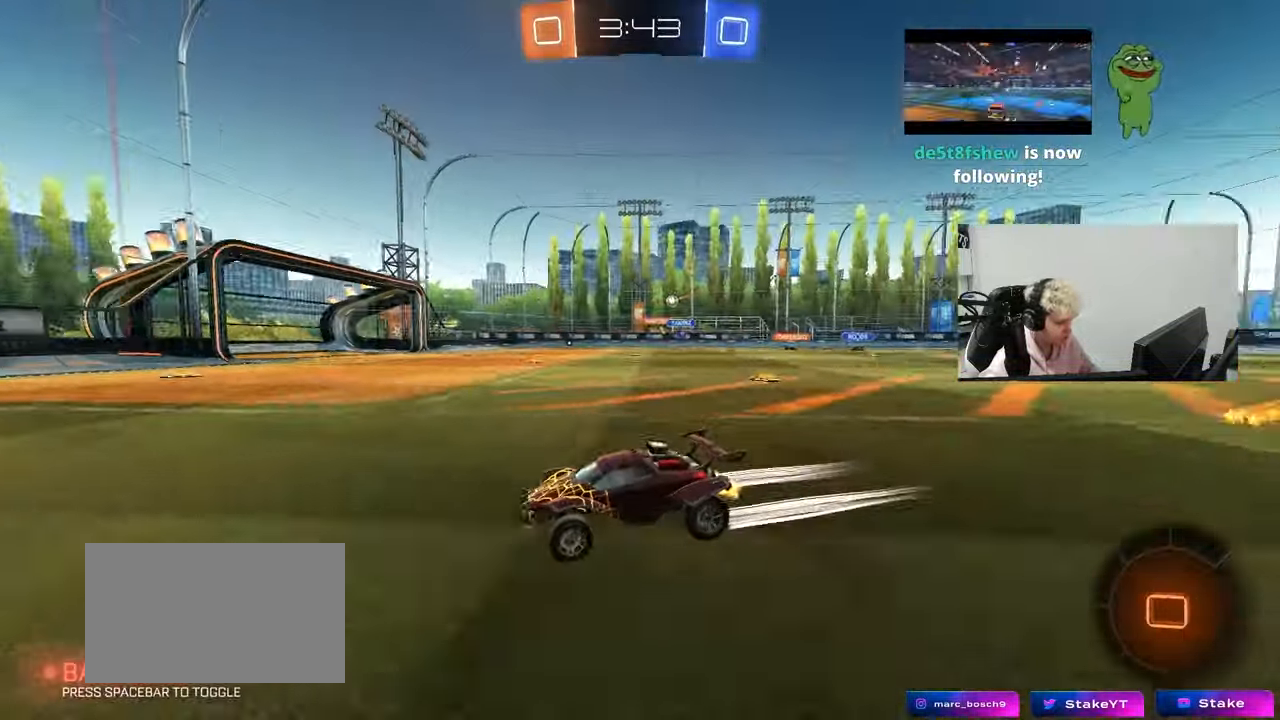
{"keys": ["d", "shift", "w"], "mouse": [], "mouse_move": "still", "events": [[50, "a", "up"], [183, "d", "down"], [367, "shift", "down"]]}
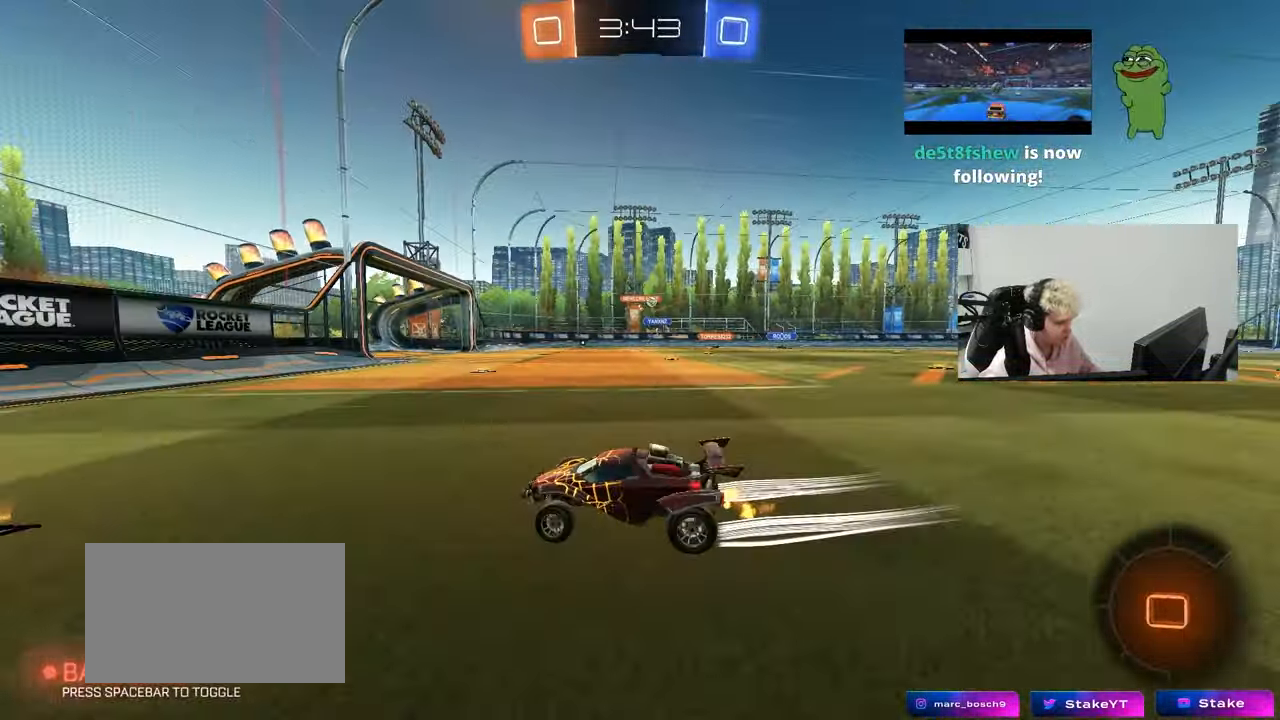
{"keys": ["d", "w"], "mouse": [], "mouse_move": "still", "events": [[17, "d", "up"], [17, "shift", "up"], [100, "d", "down"], [300, "shift", "down"], [350, "mouse_left", "down"], [350, "shift", "up"], [483, "mouse_left", "up"]]}
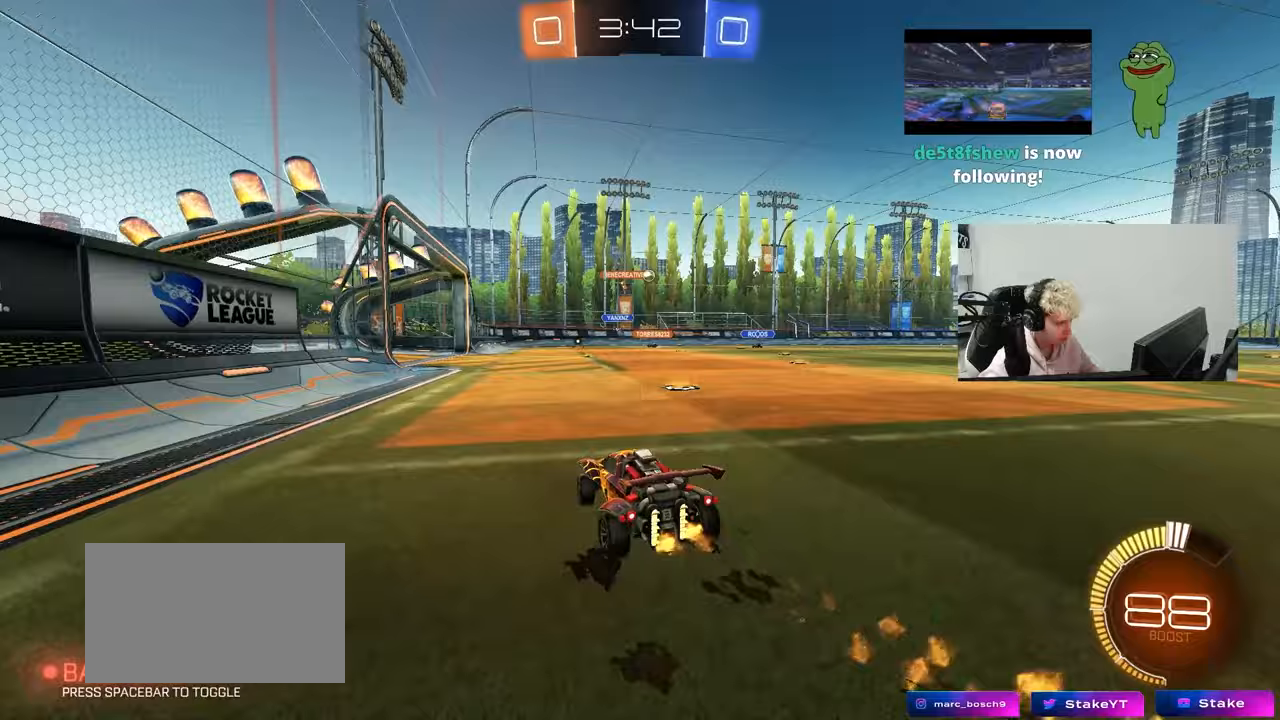
{"keys": ["w"], "mouse": ["left"], "mouse_move": "still", "events": [[217, "mouse_left", "down"], [317, "d", "up"]]}
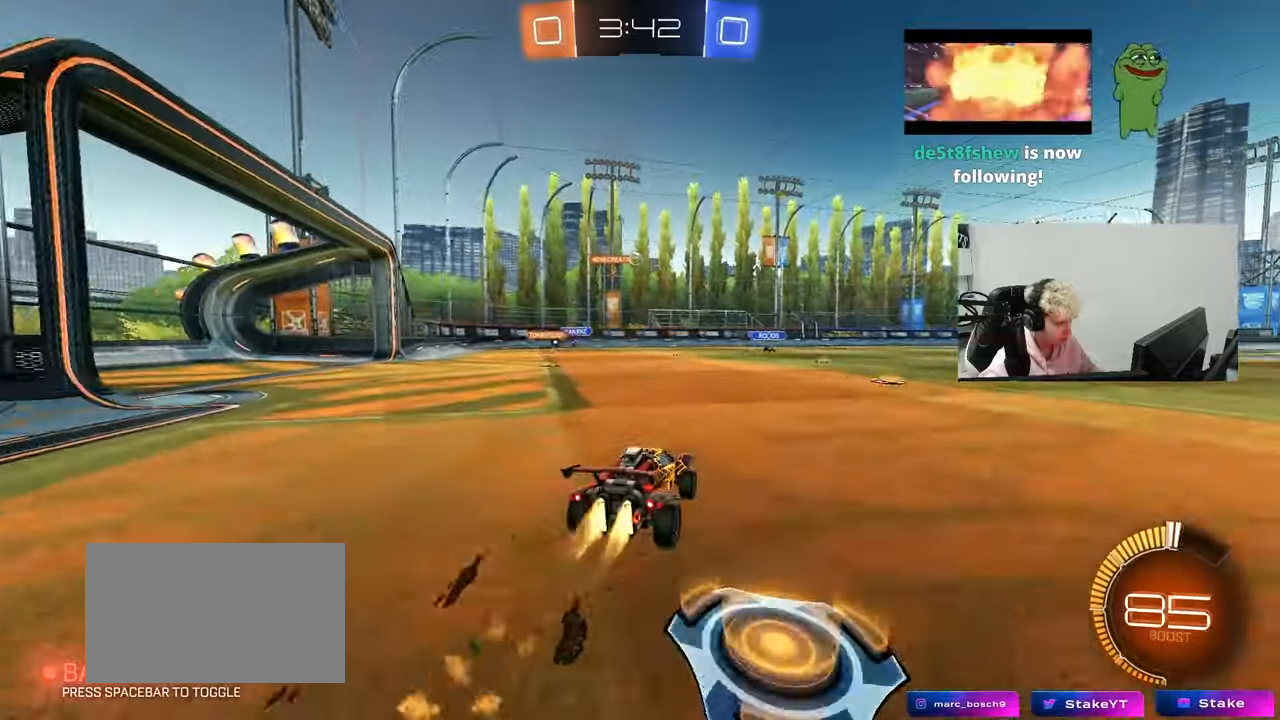
{"keys": ["w"], "mouse": [], "mouse_move": "still", "events": [[50, "mouse_left", "up"]]}
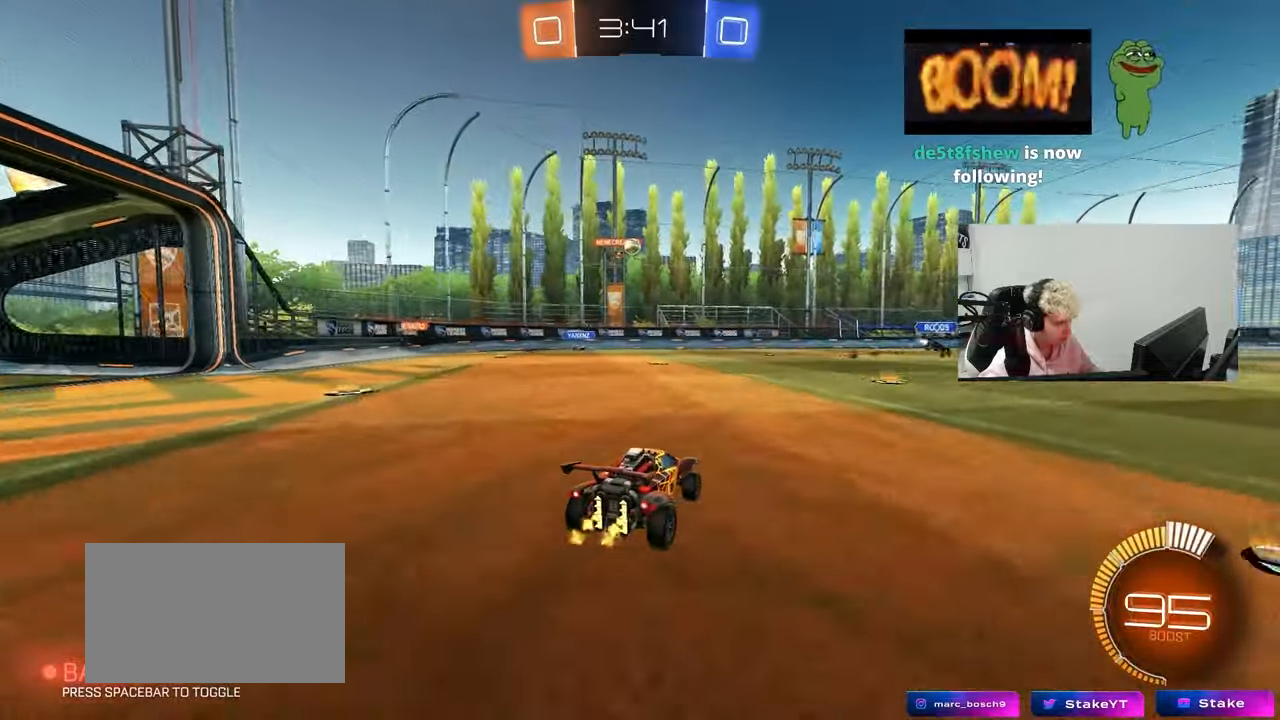
{"keys": ["w"], "mouse": ["left"], "mouse_move": "still", "events": [[117, "w", "up"], [383, "w", "down"], [433, "mouse_left", "down"]]}
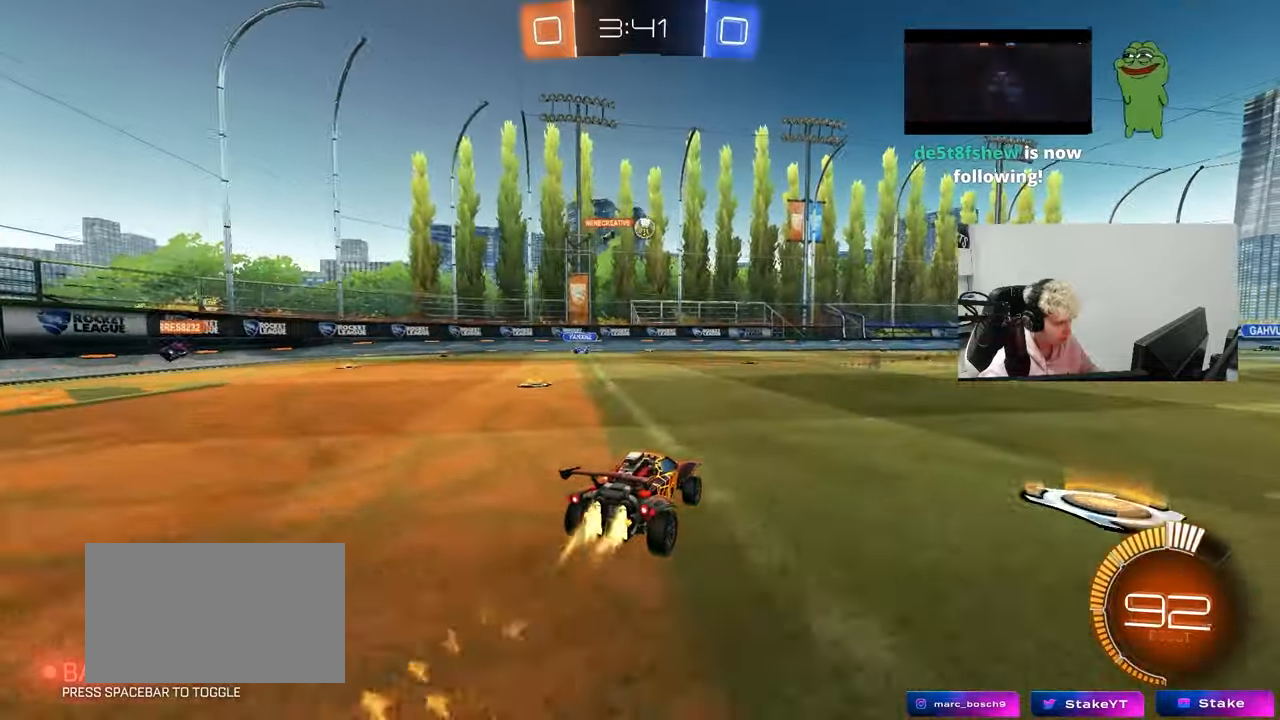
{"keys": ["w"], "mouse": [], "mouse_move": "still", "events": [[33, "d", "down"], [83, "d", "up"], [83, "mouse_left", "up"], [267, "a", "down"], [500, "a", "up"]]}
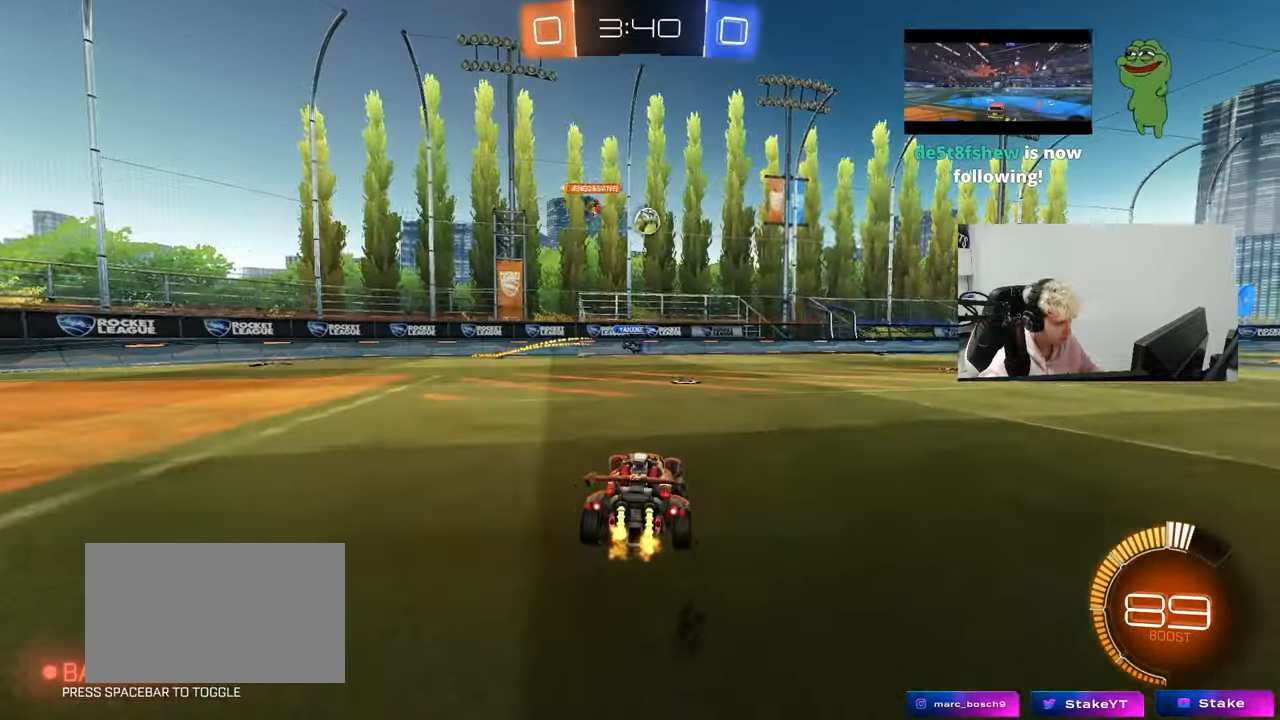
{"keys": ["d"], "mouse": [], "mouse_move": "still", "events": [[133, "d", "down"], [183, "w", "up"], [283, "s", "down"], [333, "s", "up"]]}
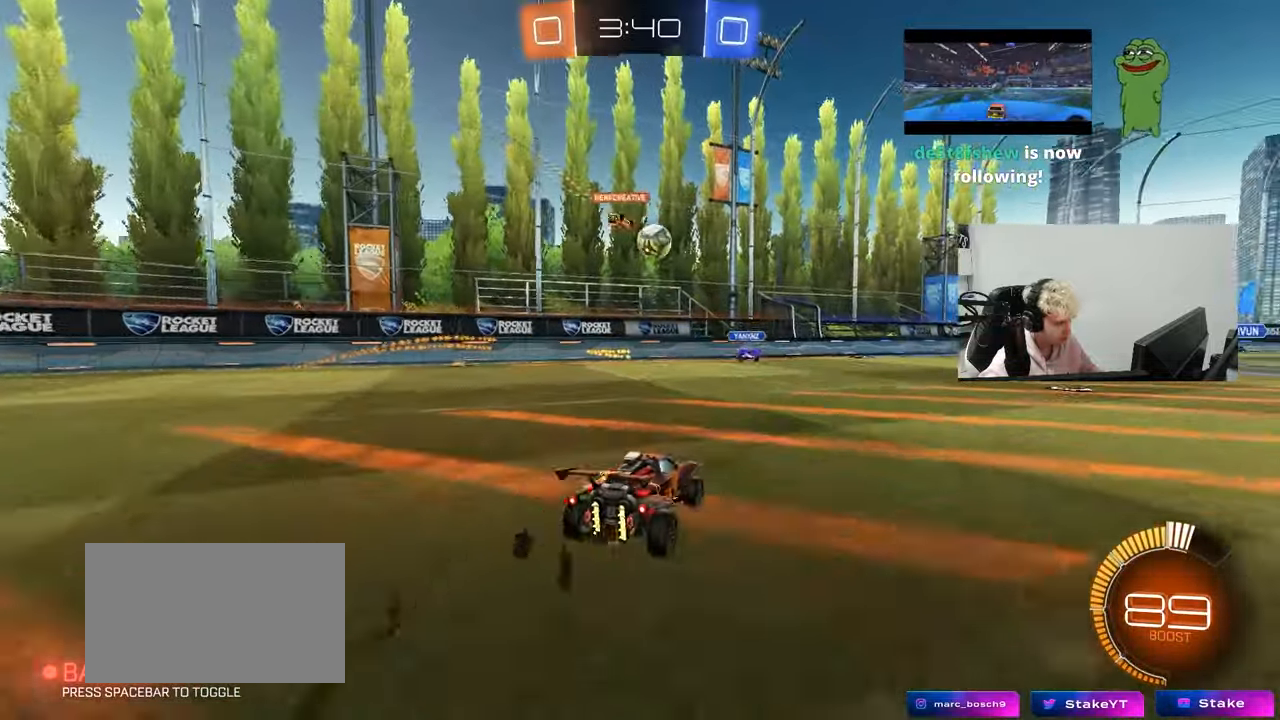
{"keys": ["w"], "mouse": [], "mouse_move": "still", "events": [[17, "w", "down"], [67, "mouse_left", "down"], [117, "d", "up"], [200, "mouse_left", "up"]]}
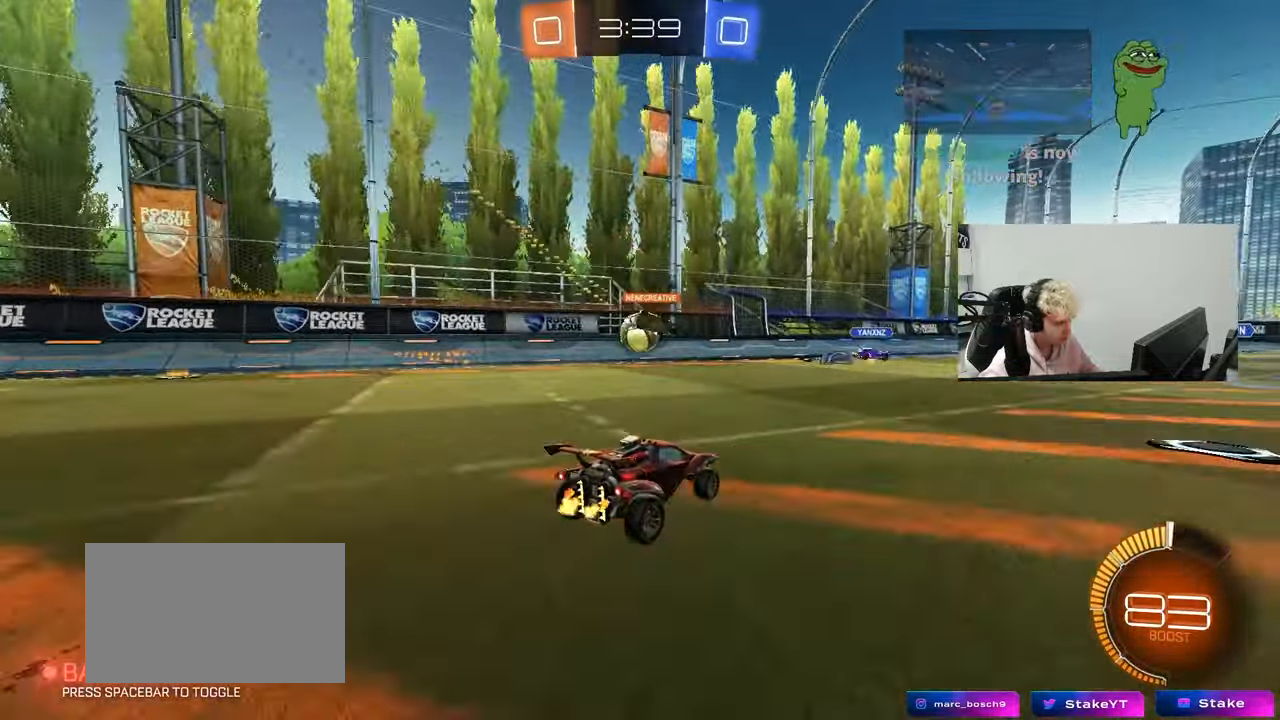
{"keys": ["d"], "mouse": [], "mouse_move": "still", "events": [[117, "a", "down"], [217, "a", "up"], [450, "d", "down"], [450, "w", "up"]]}
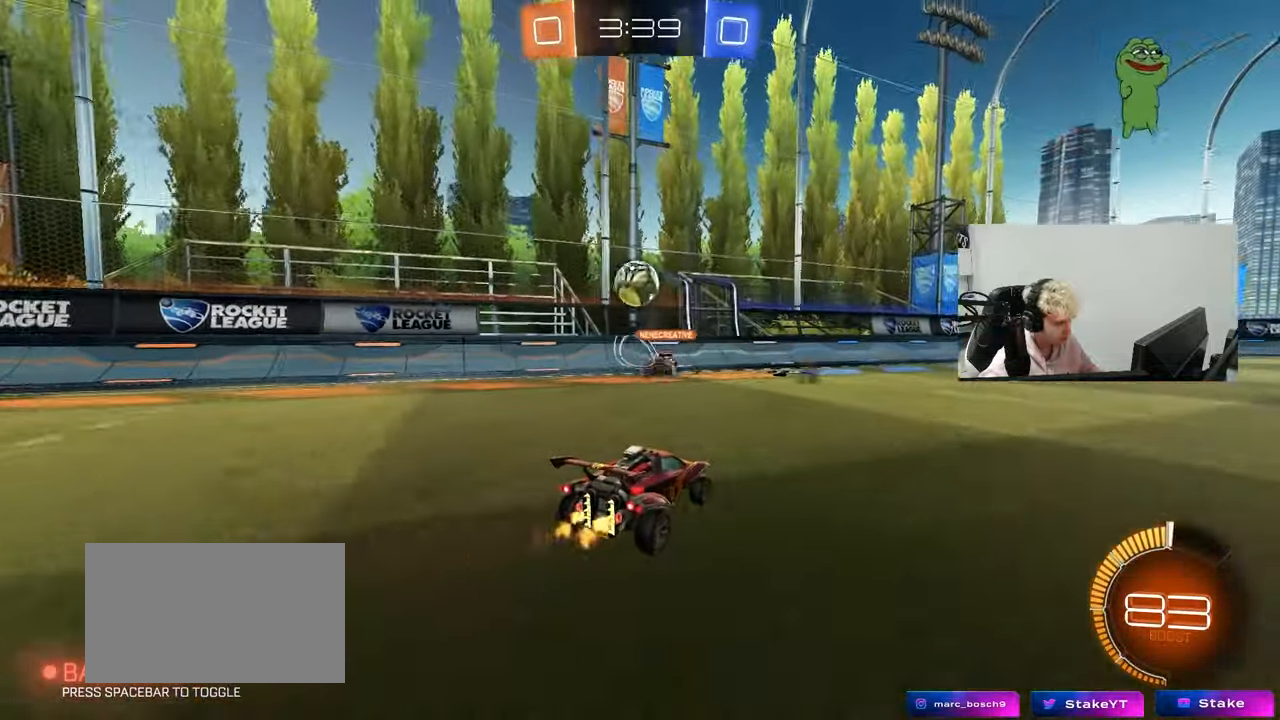
{"keys": ["a"], "mouse": [], "mouse_move": "still", "events": [[50, "s", "down"], [83, "d", "up"], [83, "s", "up"], [283, "d", "down"], [367, "d", "up"], [467, "a", "down"]]}
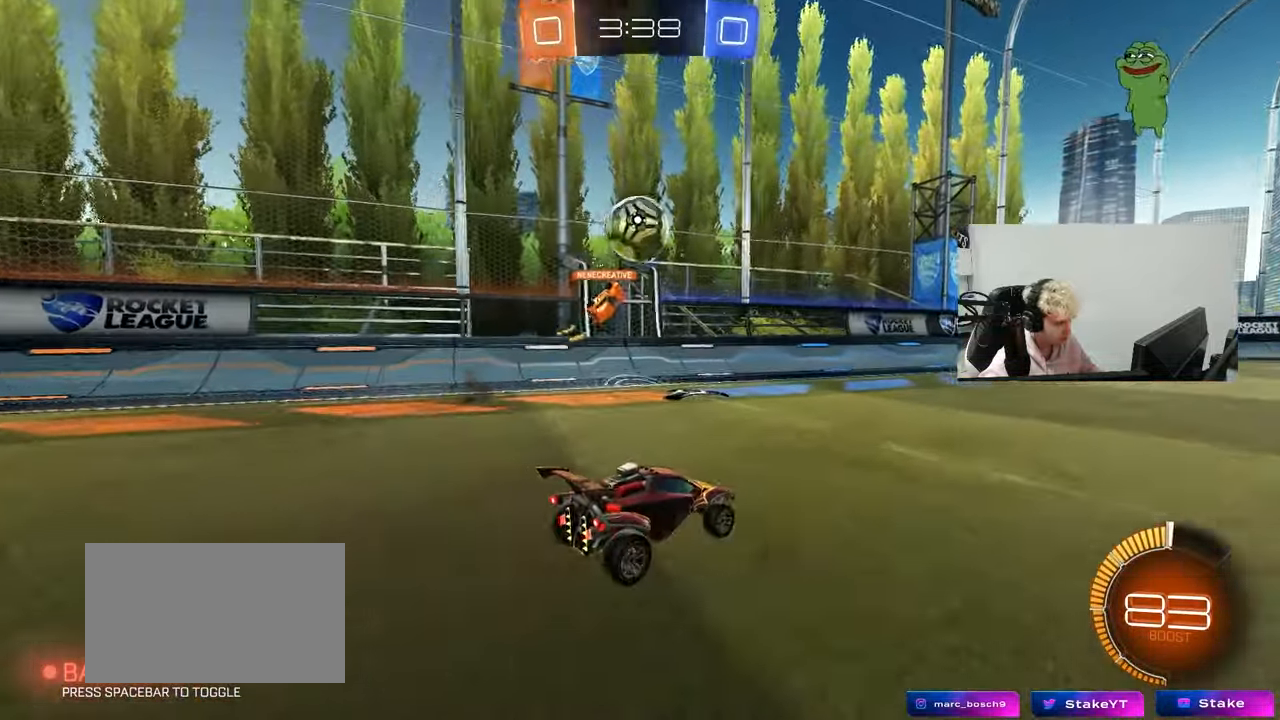
{"keys": ["d", "s"], "mouse": ["left", "right"], "mouse_move": "down", "events": [[17, "w", "down"], [150, "a", "up"], [200, "mouse_left", "down"], [300, "a", "down"], [333, "a", "up"], [333, "w", "up"], [383, "d", "down"], [383, "mouse_right", "down"], [483, "s", "down"]]}